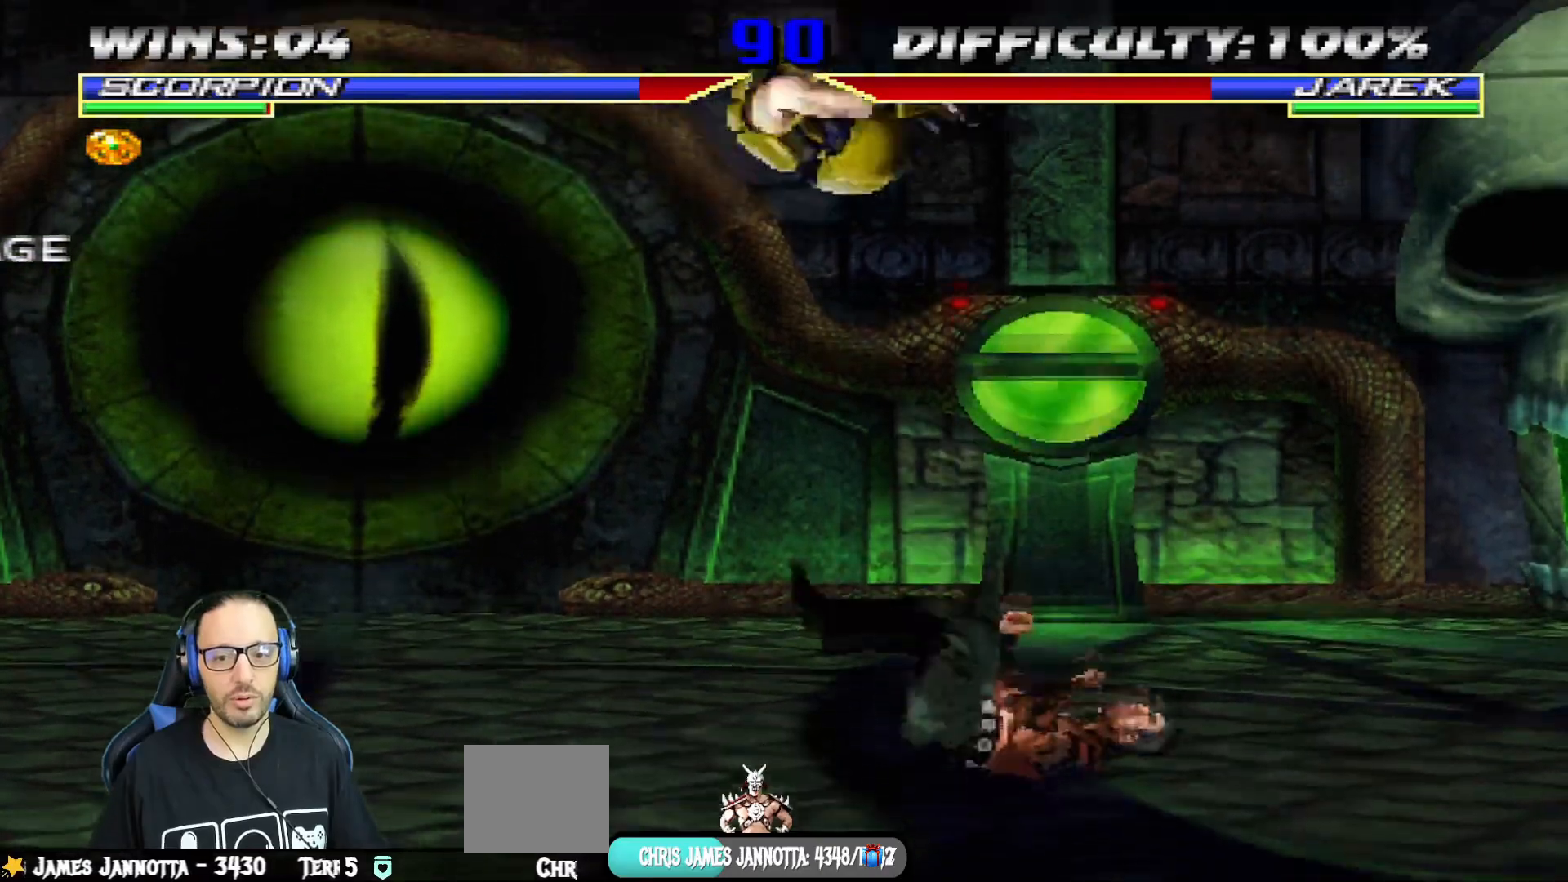
Gameplay with a controller (PlayStation layout); each line is a JSON object with the inputs held at the frame after it. "events" lists button and stick changes between this image and that frame as [ms after this image, input, new state], when the widget could be followed in between.
{"buttons": ["SQUARE", "TRIANGLE"], "left_stick": "center", "right_stick": "center", "events": [[16, "SQUARE", "down"], [100, "SQUARE", "up"], [183, "SQUARE", "down"], [250, "SQUARE", "up"], [317, "SQUARE", "down"], [500, "TRIANGLE", "down"]]}
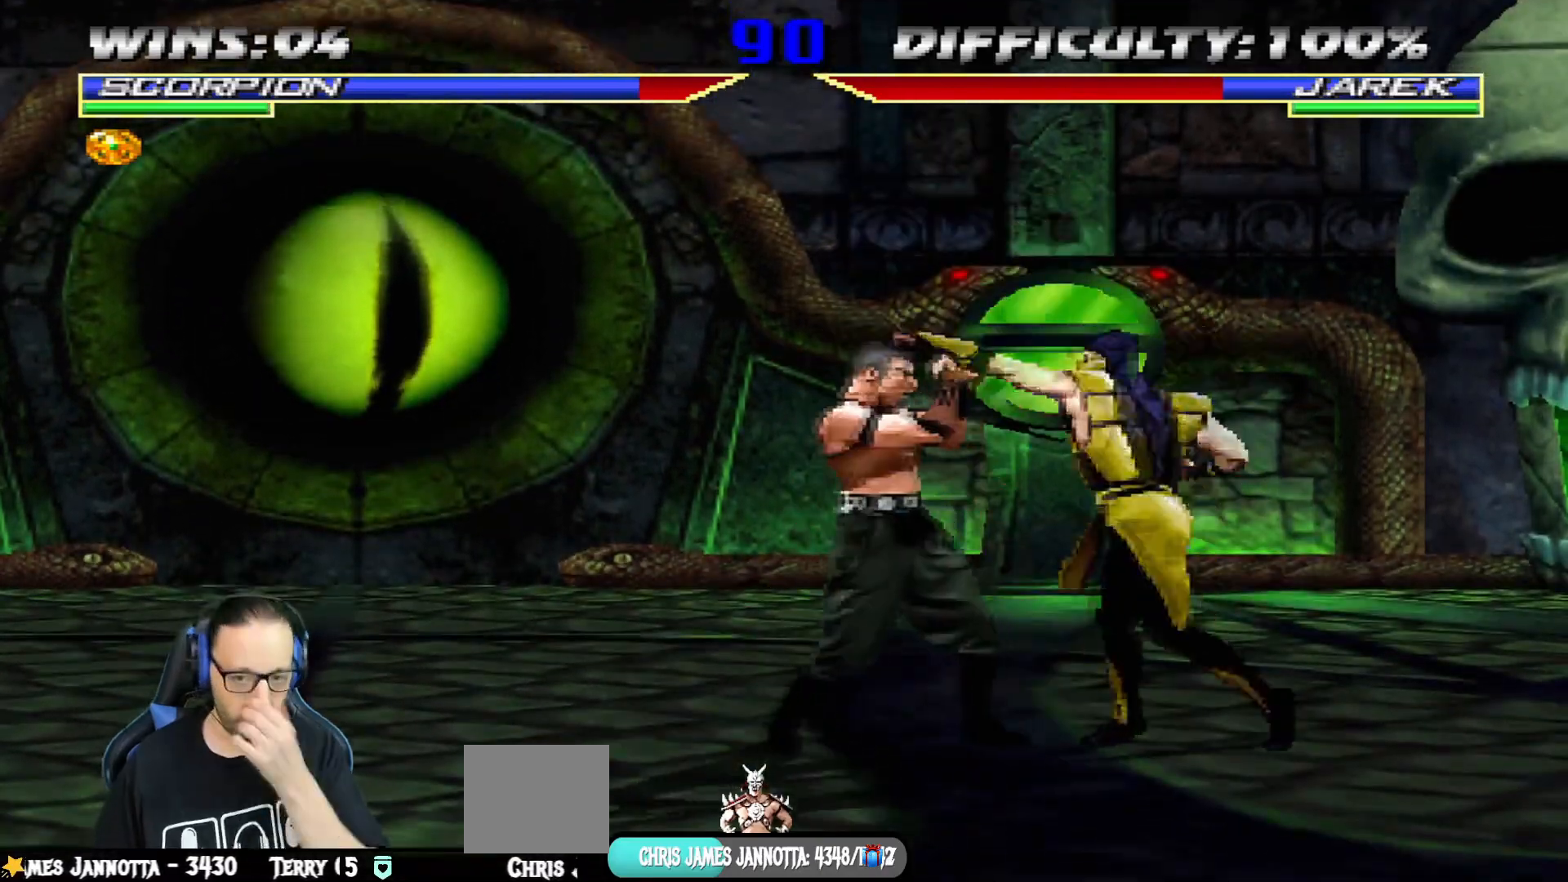
{"buttons": ["R1", "R2"], "left_stick": "center", "right_stick": "center", "events": [[17, "CIRCLE", "down"], [50, "TRIANGLE", "up"], [67, "CROSS", "down"], [67, "SQUARE", "up"], [100, "R1", "down"], [134, "TRIANGLE", "down"], [150, "CROSS", "up"], [267, "TRIANGLE", "up"], [334, "CIRCLE", "up"], [334, "R2", "down"]]}
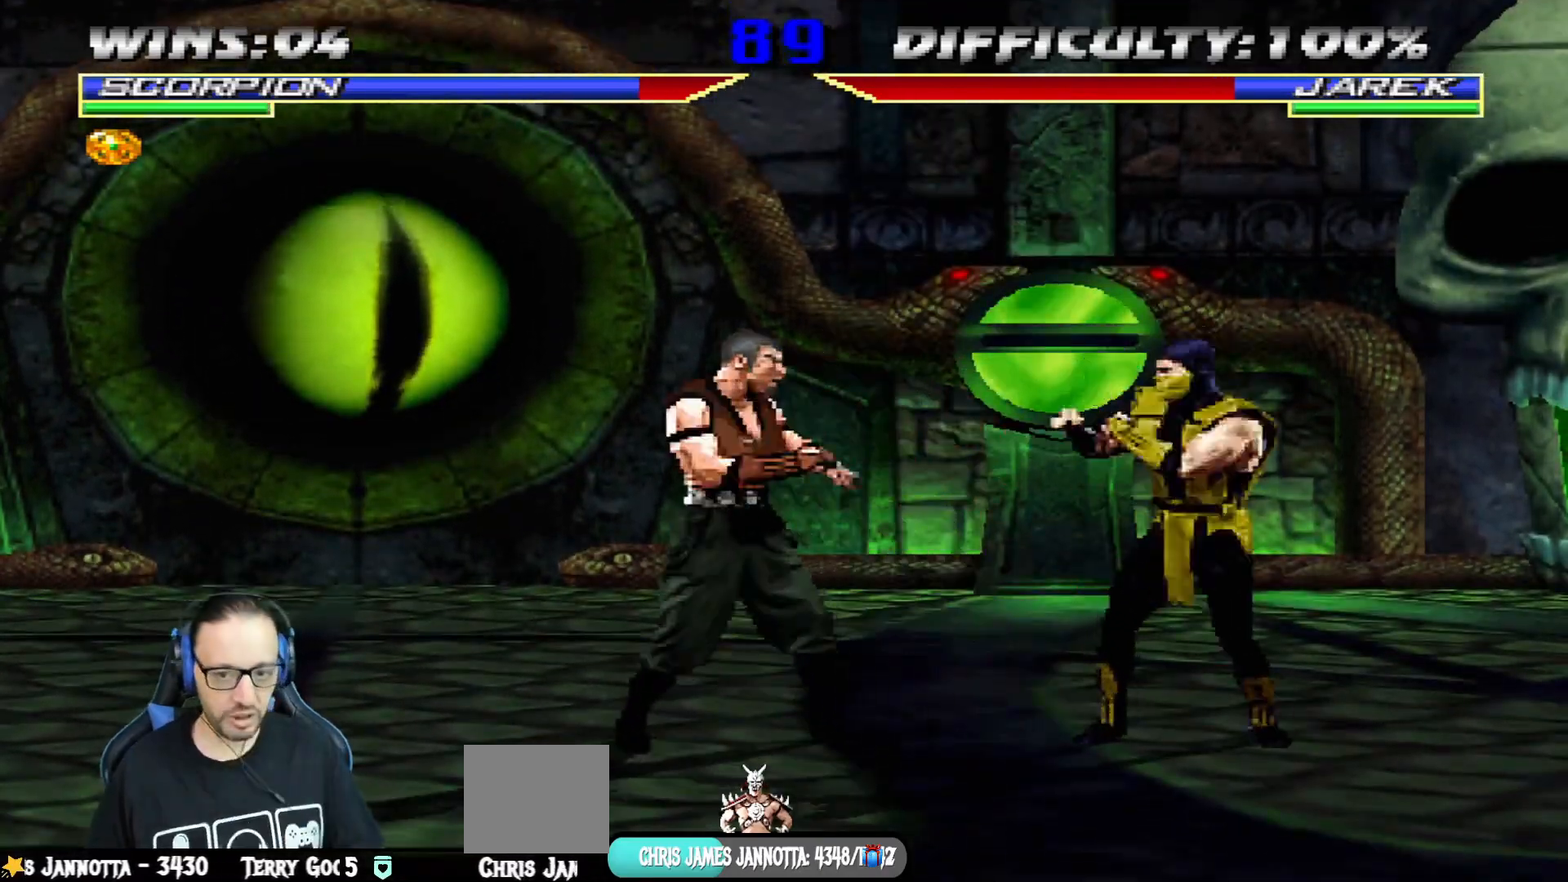
{"buttons": ["L1", "R1", "R2"], "left_stick": "center", "right_stick": "center", "events": [[116, "DPAD_RIGHT", "down"], [183, "L1", "down"], [216, "DPAD_DOWN", "down"], [233, "R2", "up"], [483, "DPAD_RIGHT", "up"], [500, "DPAD_DOWN", "up"], [500, "R2", "down"]]}
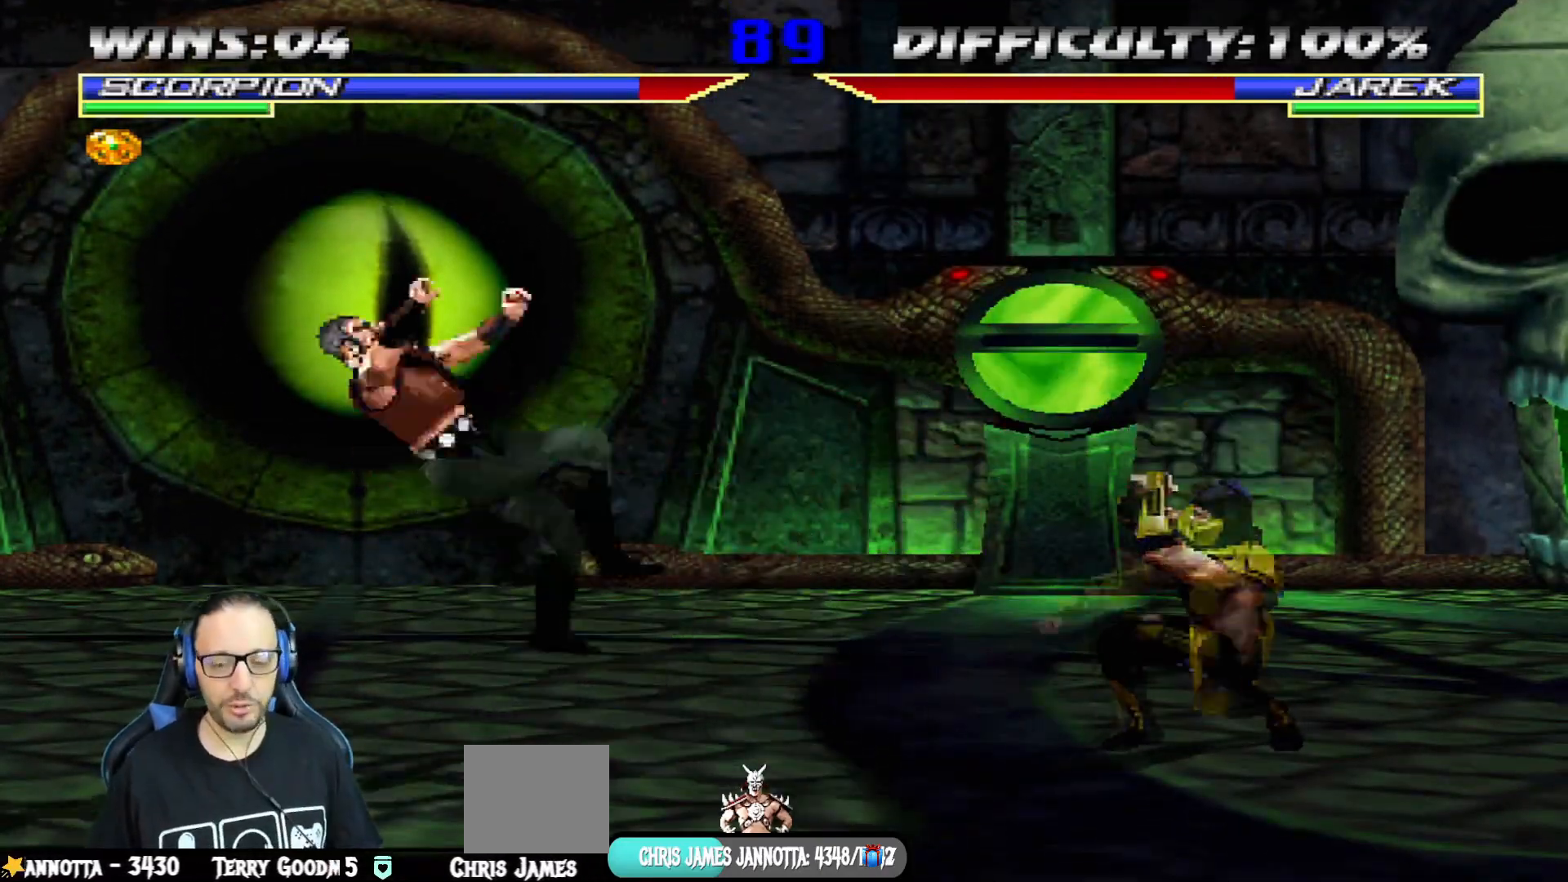
{"buttons": ["L1", "DPAD_UP", "DPAD_LEFT"], "left_stick": "center", "right_stick": "center", "events": [[17, "L1", "up"], [50, "R1", "up"], [50, "R2", "up"], [184, "DPAD_UP", "down"], [200, "L1", "down"], [250, "DPAD_LEFT", "down"]]}
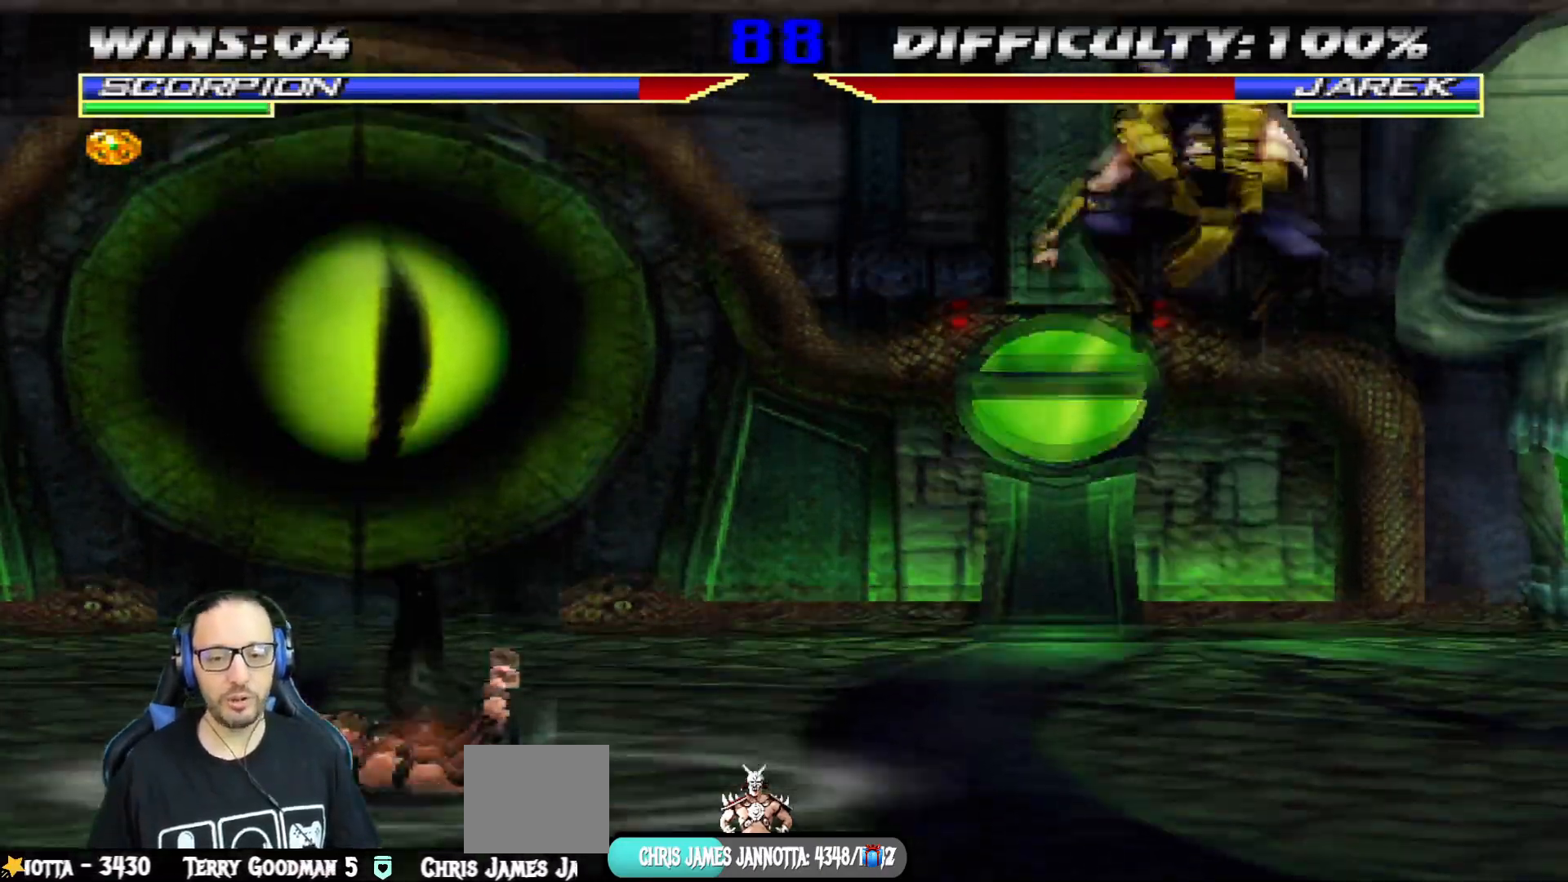
{"buttons": ["L1"], "left_stick": "center", "right_stick": "center", "events": [[33, "DPAD_UP", "up"], [50, "DPAD_LEFT", "up"], [66, "TRIANGLE", "down"], [100, "L1", "up"], [216, "TRIANGLE", "up"], [500, "L1", "down"]]}
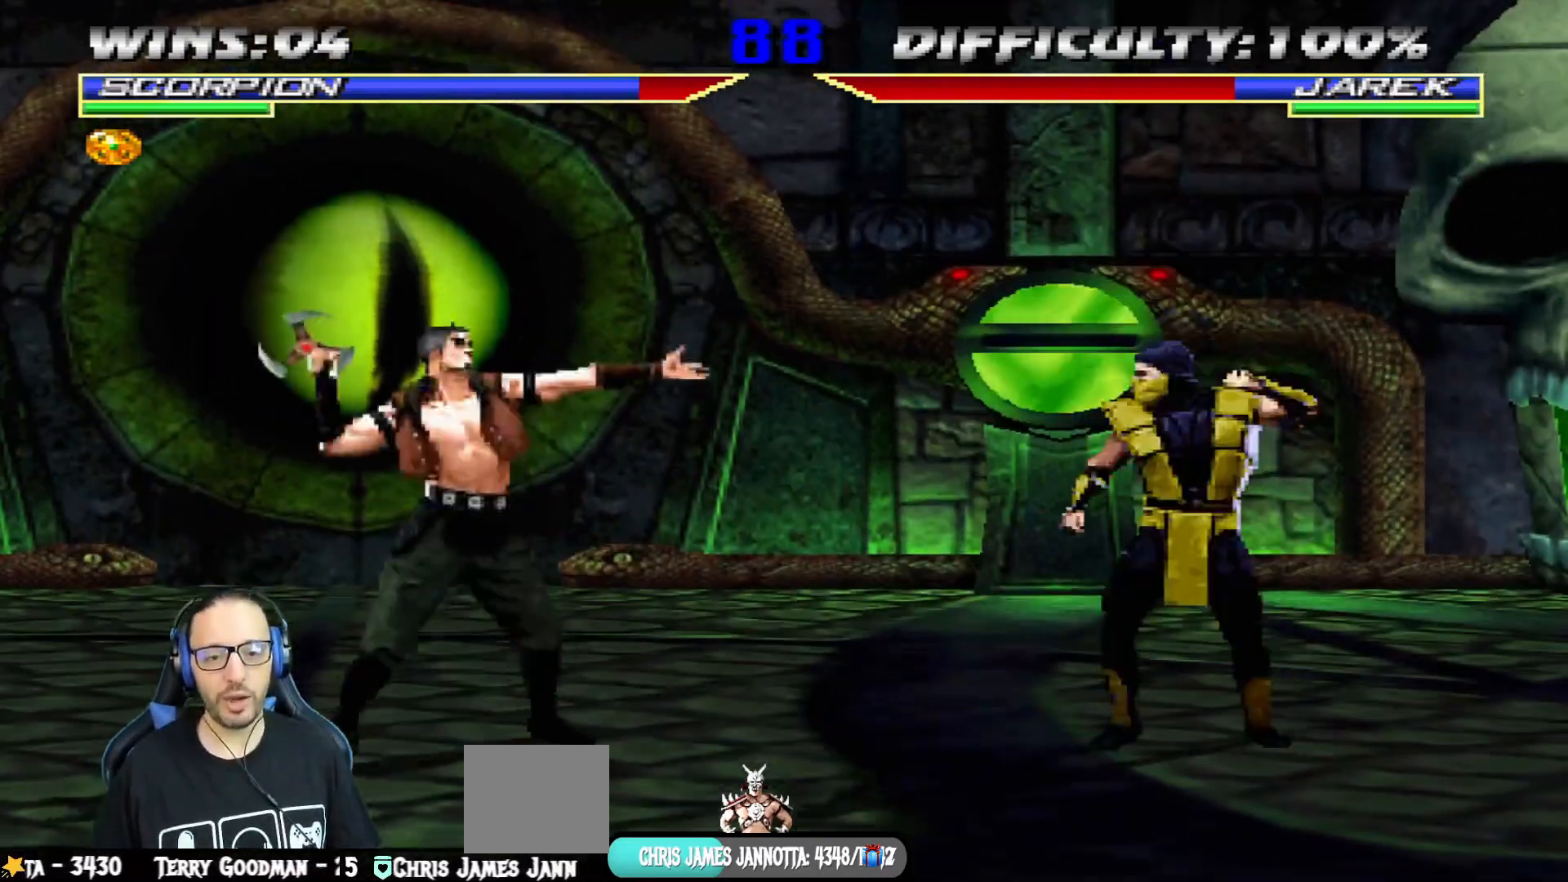
{"buttons": ["SQUARE", "L1", "DPAD_RIGHT"], "left_stick": "center", "right_stick": "center", "events": [[17, "DPAD_LEFT", "down"], [17, "DPAD_UP", "down"], [317, "DPAD_UP", "up"], [334, "DPAD_LEFT", "up"], [434, "SQUARE", "down"], [501, "DPAD_RIGHT", "down"]]}
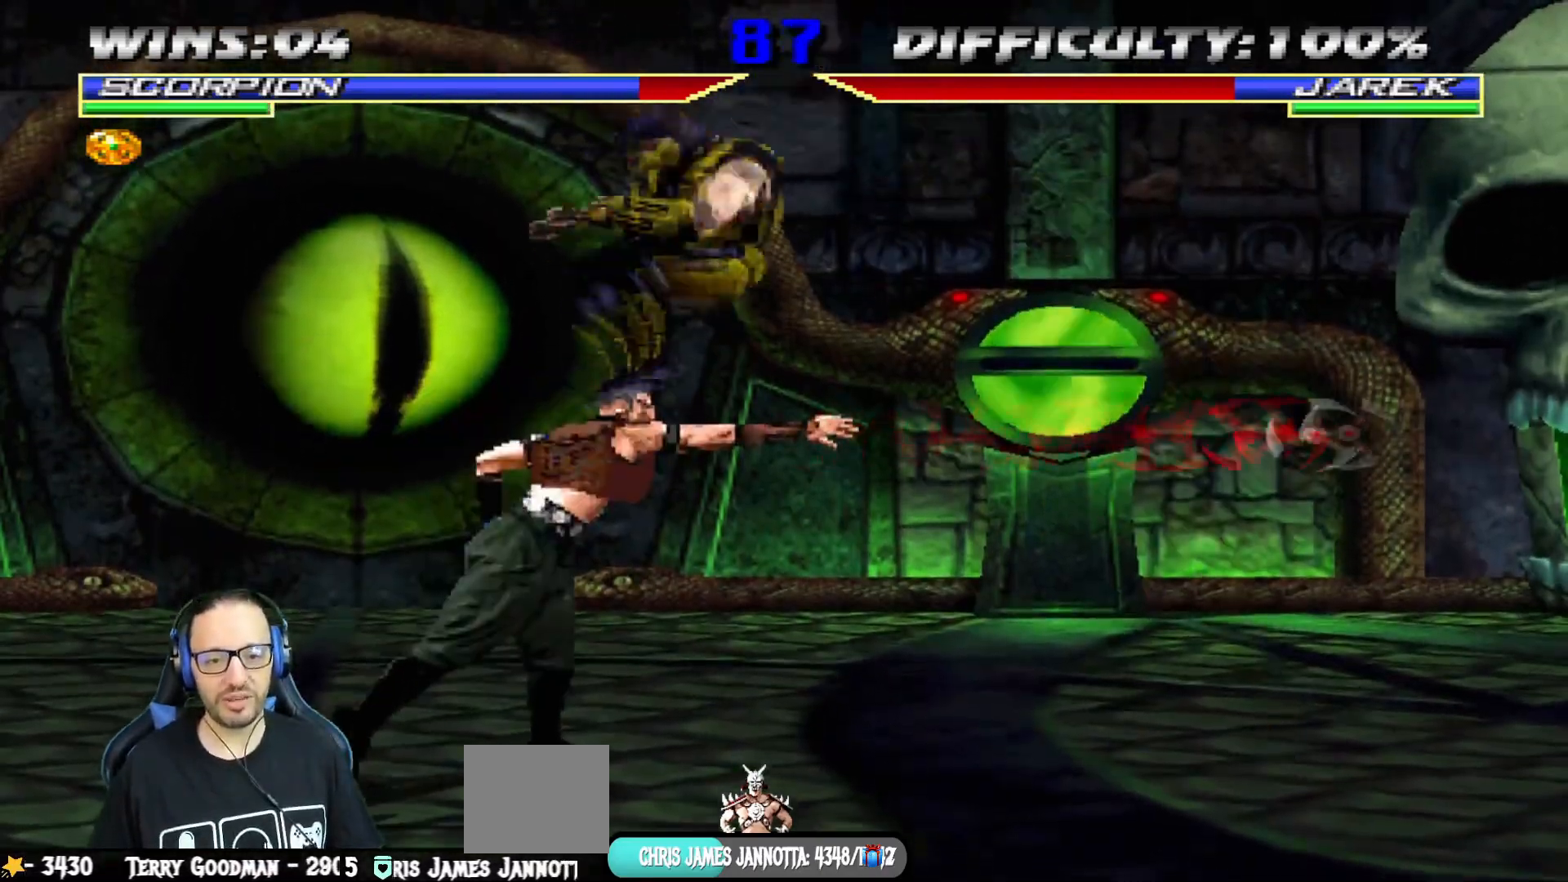
{"buttons": ["L1", "DPAD_RIGHT"], "left_stick": "center", "right_stick": "center", "events": [[16, "SQUARE", "up"], [100, "SQUARE", "down"], [183, "SQUARE", "up"], [267, "SQUARE", "down"], [350, "SQUARE", "up"], [350, "TRIANGLE", "down"], [450, "TRIANGLE", "up"]]}
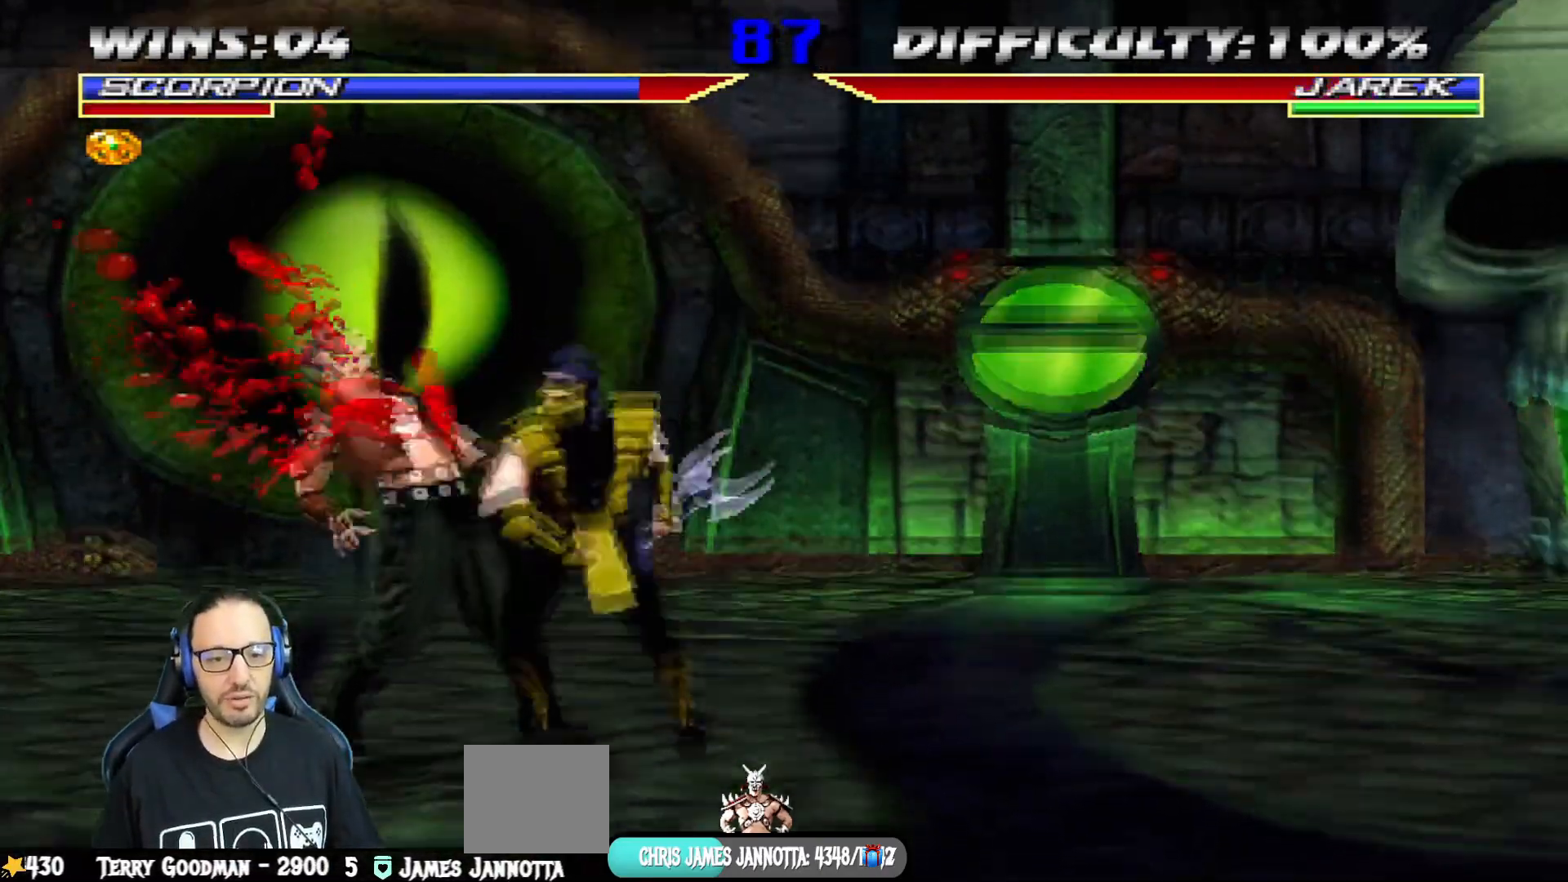
{"buttons": ["TRIANGLE", "DPAD_RIGHT"], "left_stick": "center", "right_stick": "center", "events": [[33, "TRIANGLE", "down"], [150, "TRIANGLE", "up"], [217, "TRIANGLE", "down"], [317, "TRIANGLE", "up"], [367, "TRIANGLE", "down"], [501, "L1", "up"]]}
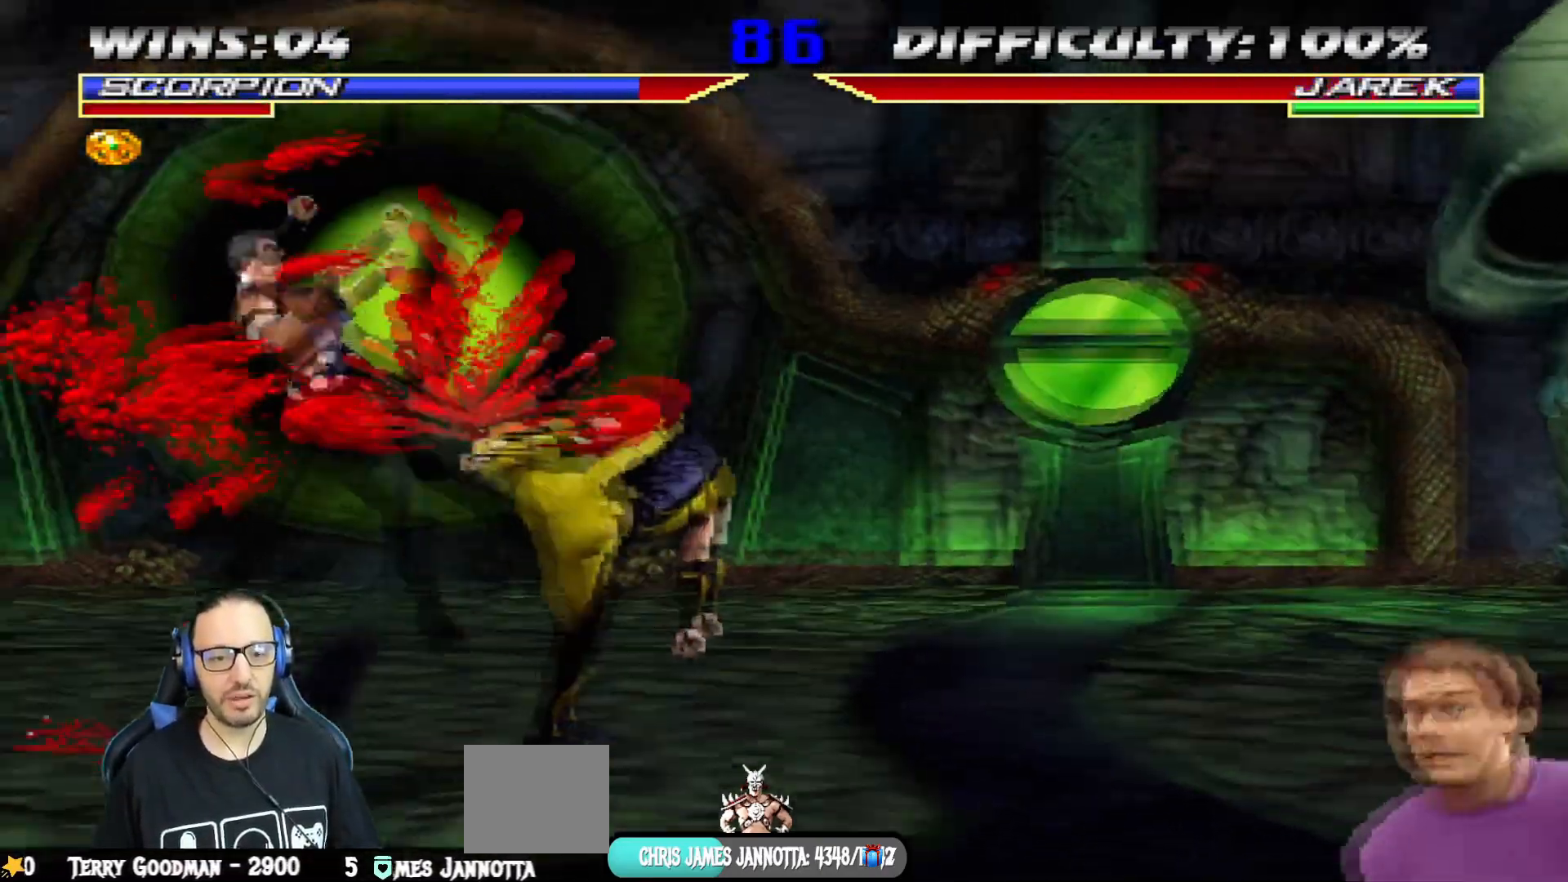
{"buttons": ["L1", "DPAD_UP", "DPAD_LEFT"], "left_stick": "center", "right_stick": "center", "events": [[33, "DPAD_RIGHT", "up"], [100, "TRIANGLE", "up"], [483, "DPAD_LEFT", "down"], [483, "DPAD_UP", "down"], [483, "L1", "down"]]}
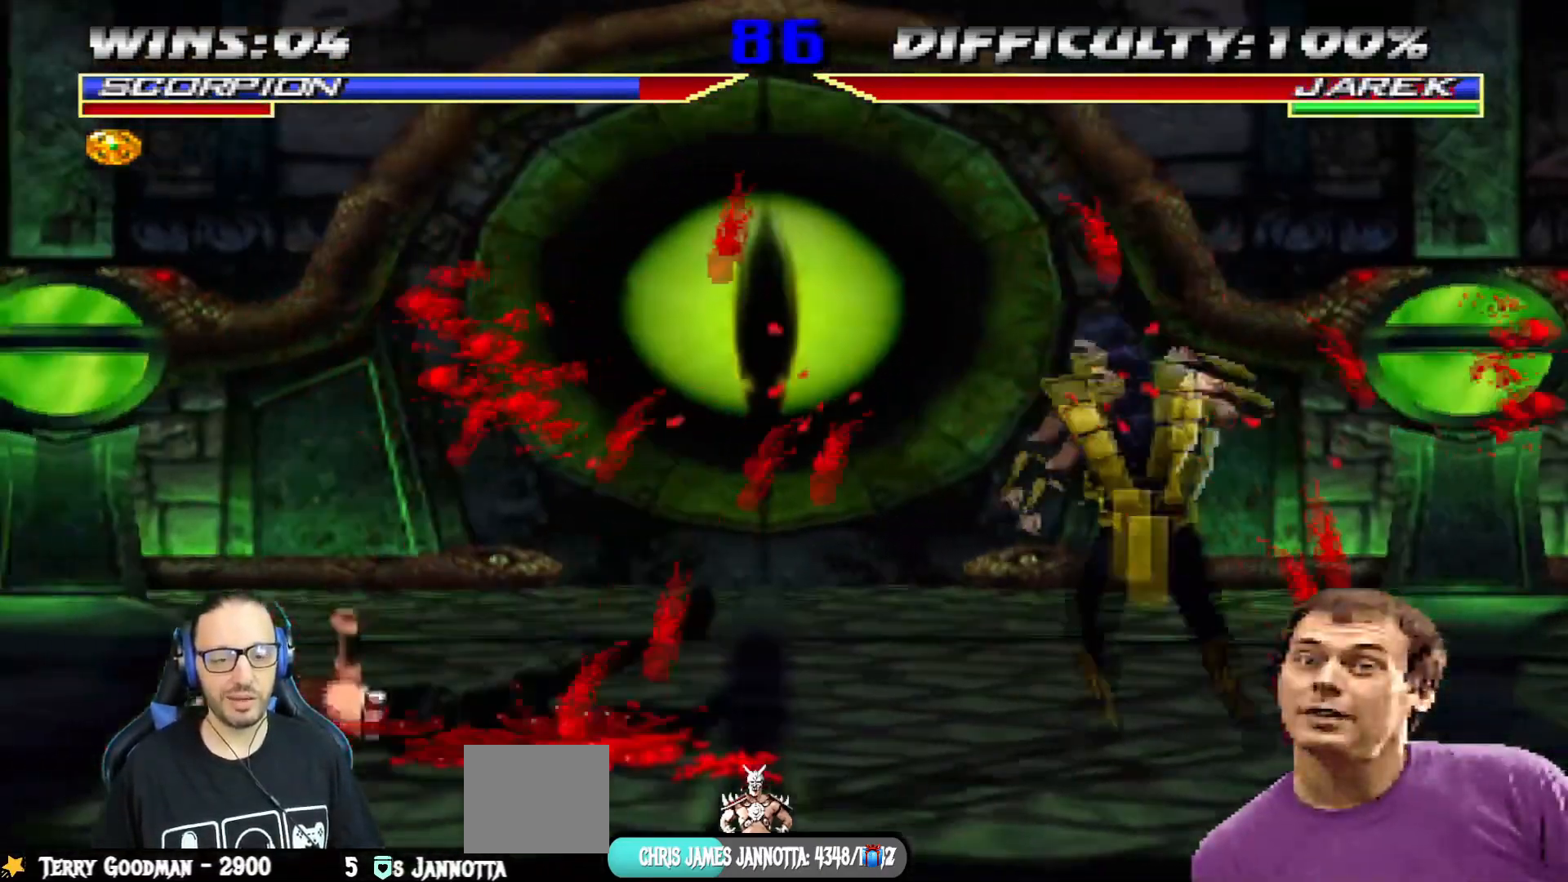
{"buttons": ["DPAD_DOWN", "DPAD_RIGHT"], "left_stick": "center", "right_stick": "center", "events": [[317, "DPAD_LEFT", "up"], [334, "DPAD_UP", "up"], [350, "CIRCLE", "down"], [350, "L1", "up"], [384, "DPAD_DOWN", "down"], [467, "CIRCLE", "up"], [467, "DPAD_RIGHT", "down"]]}
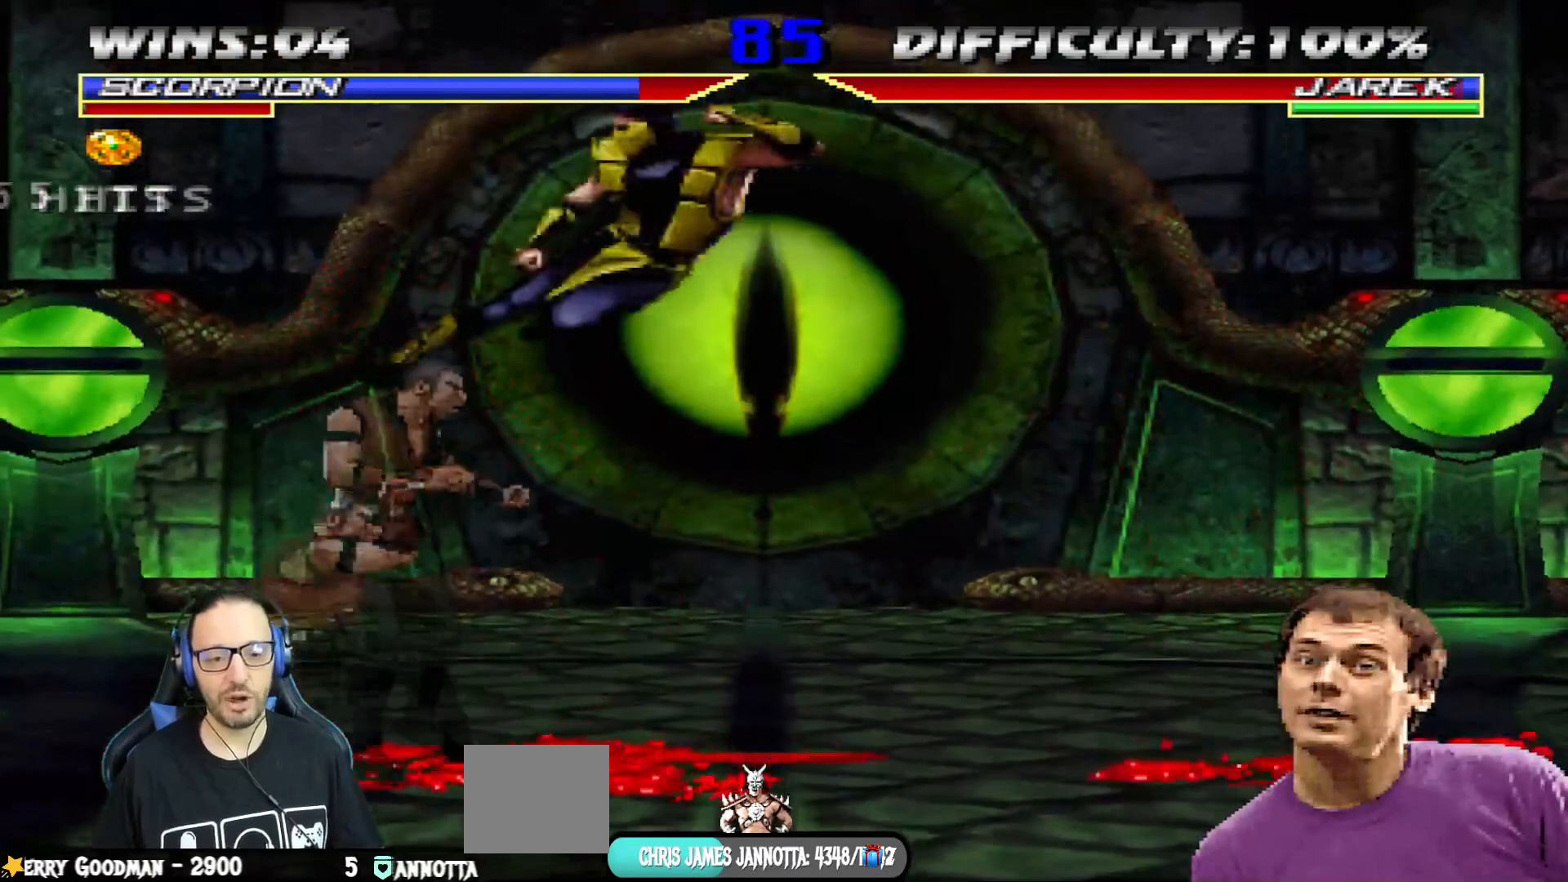
{"buttons": [], "left_stick": "center", "right_stick": "center"}
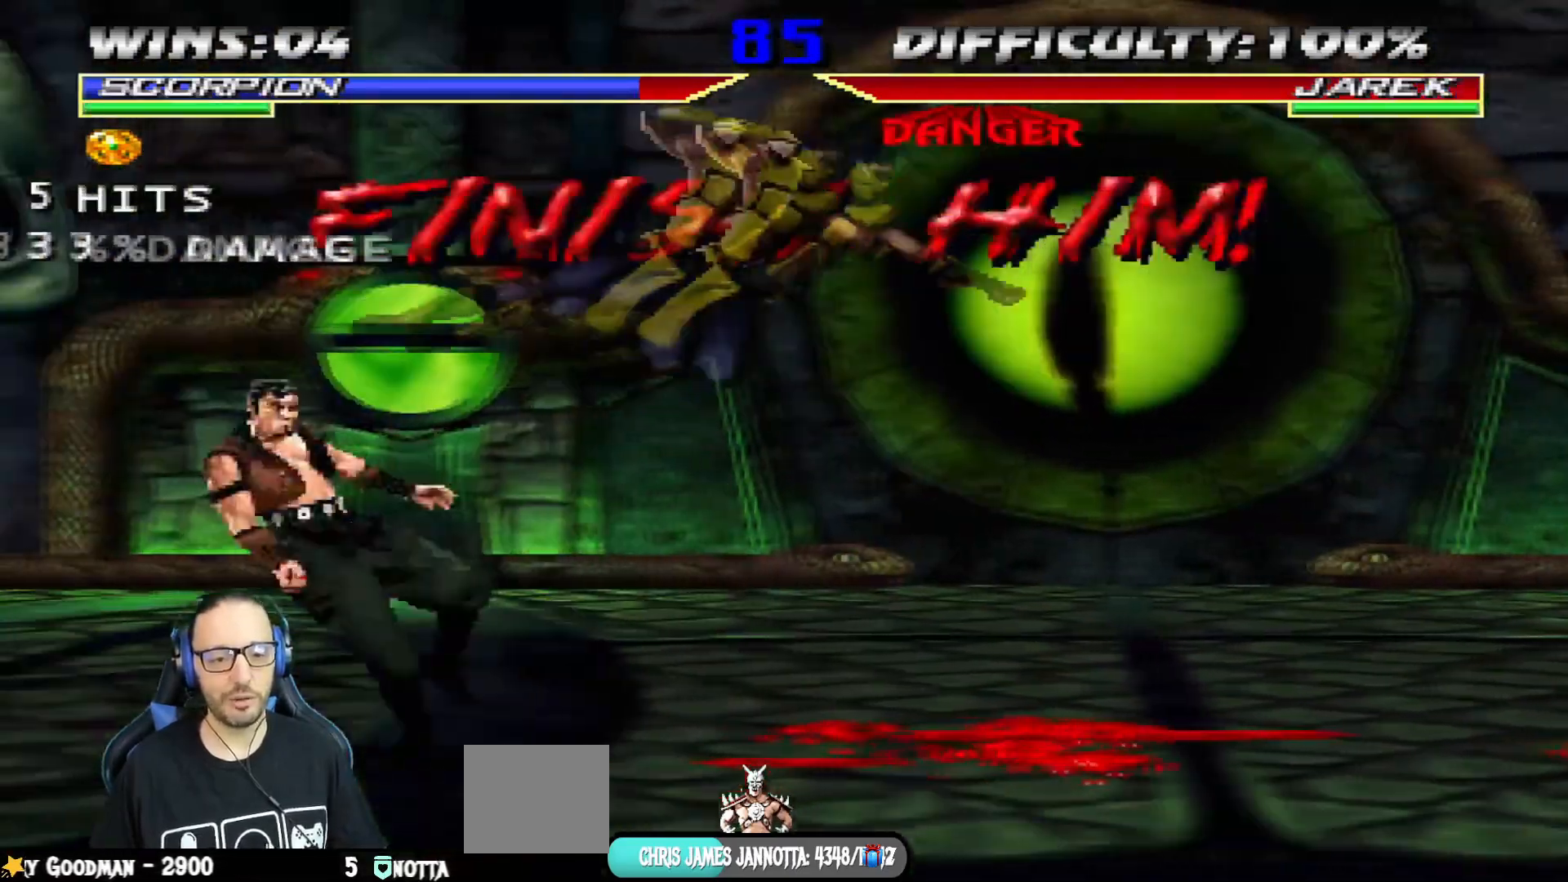
{"buttons": ["DPAD_RIGHT"], "left_stick": "center", "right_stick": "center", "events": [[50, "DPAD_LEFT", "down"], [100, "CROSS", "down"], [184, "DPAD_LEFT", "up"], [217, "CROSS", "up"], [501, "DPAD_RIGHT", "down"]]}
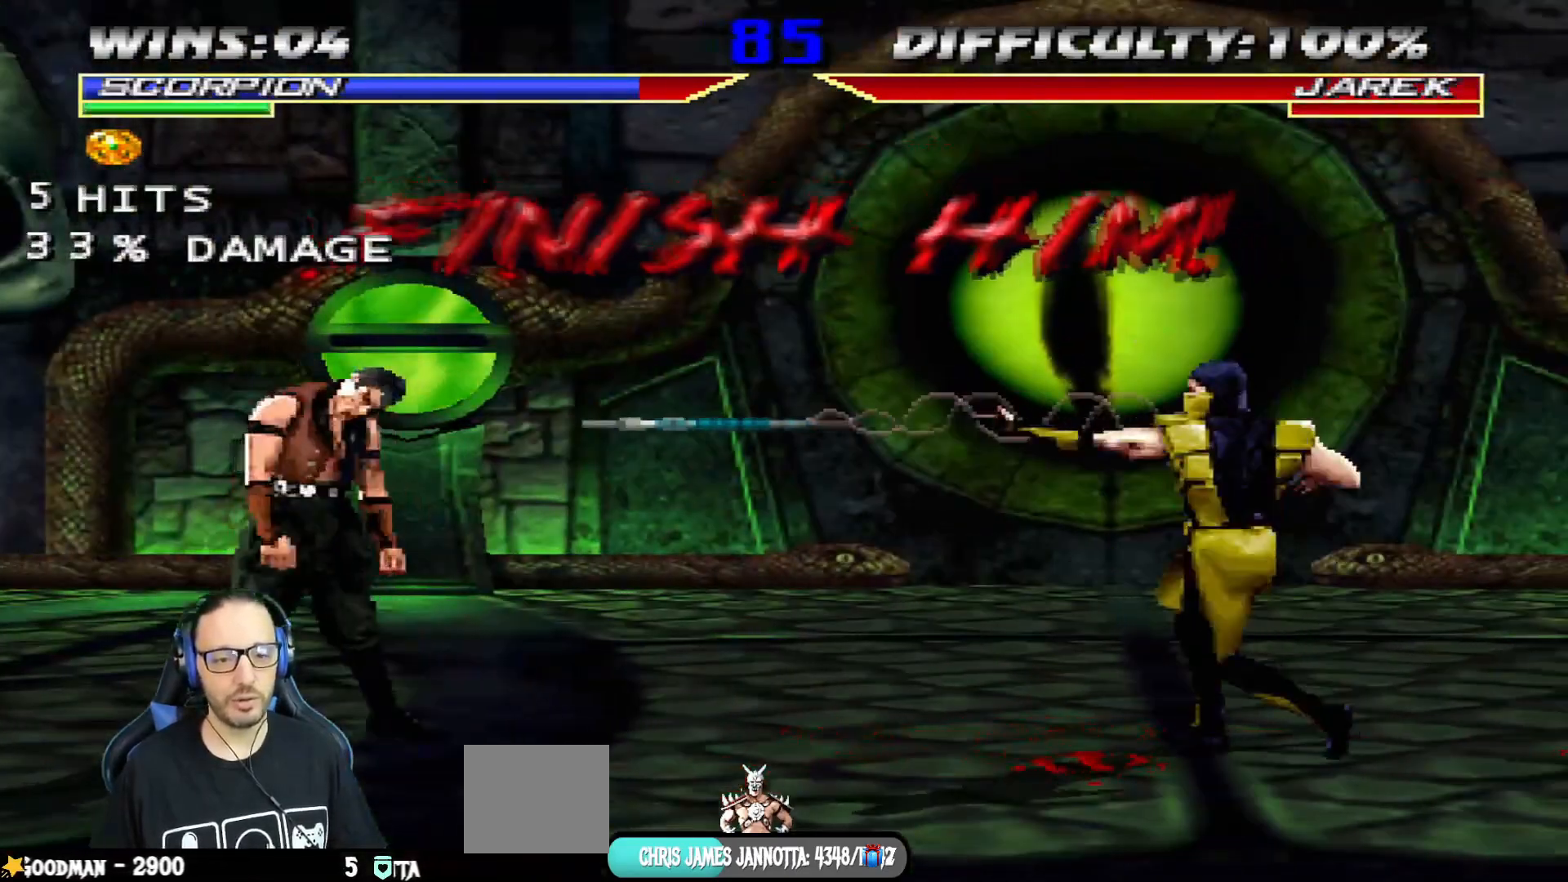
{"buttons": [], "left_stick": "center", "right_stick": "center", "events": [[83, "DPAD_RIGHT", "up"]]}